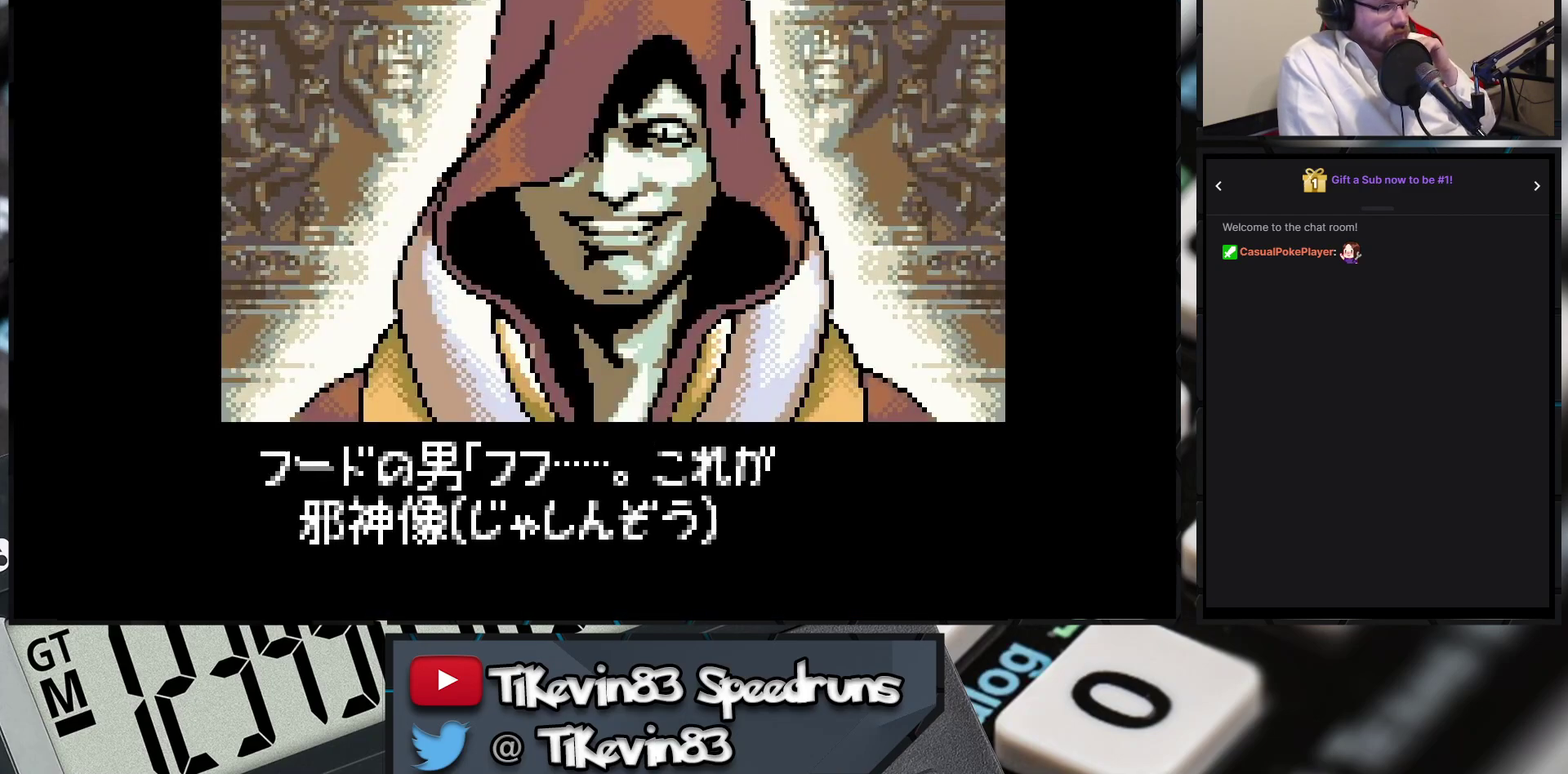
Gameplay with a controller (Nintendo layout); each line is a JSON object with the inputs held at the frame after it. "events" lists button and stick changes between this image and that frame as [ms after this image, input, new state], when the widget could be followed in between. Not read: L3 R3 left_stick.
{"buttons": ["A", "B", "X", "Y"]}
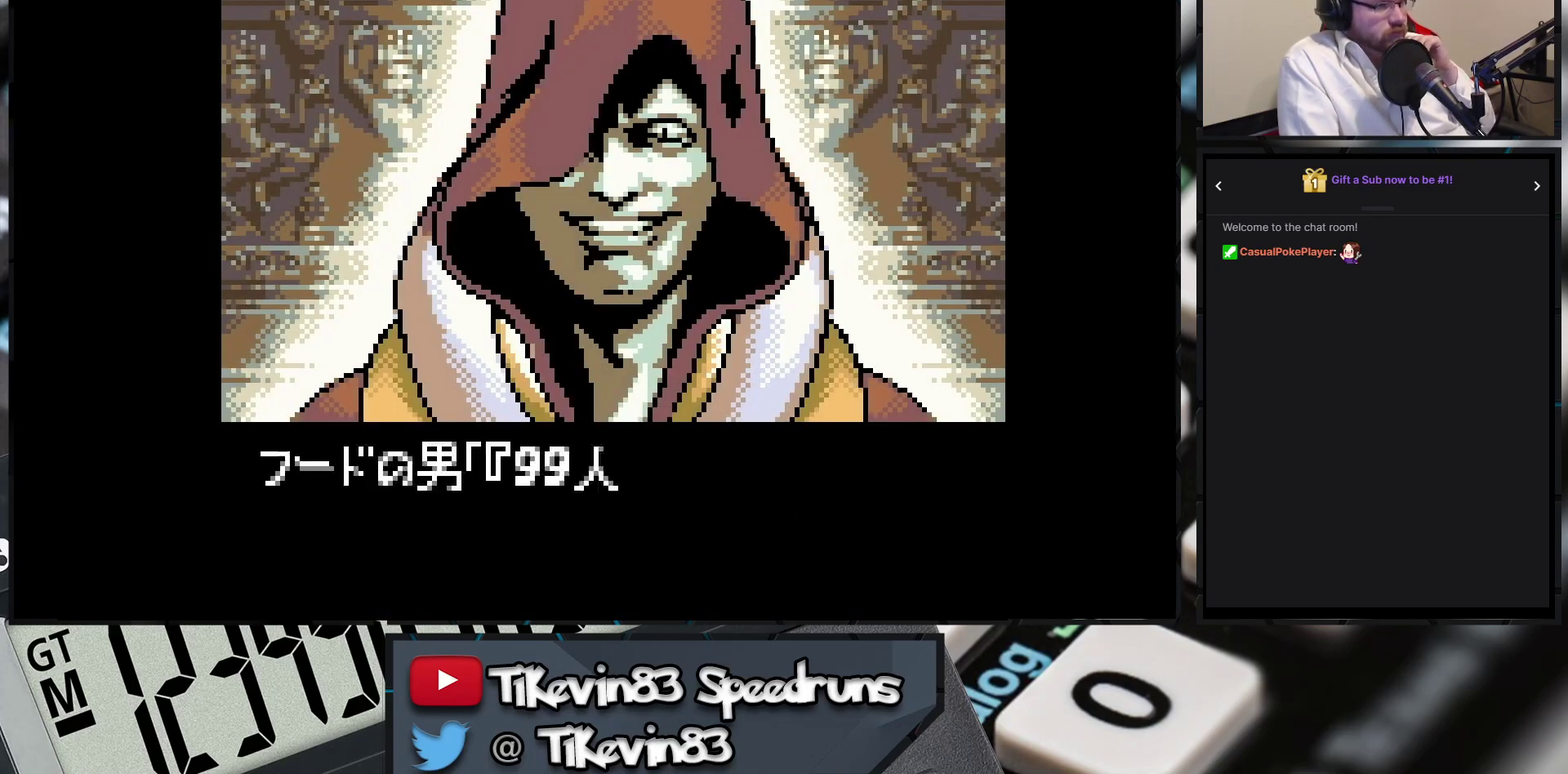
{"buttons": ["A", "B", "X", "Y"]}
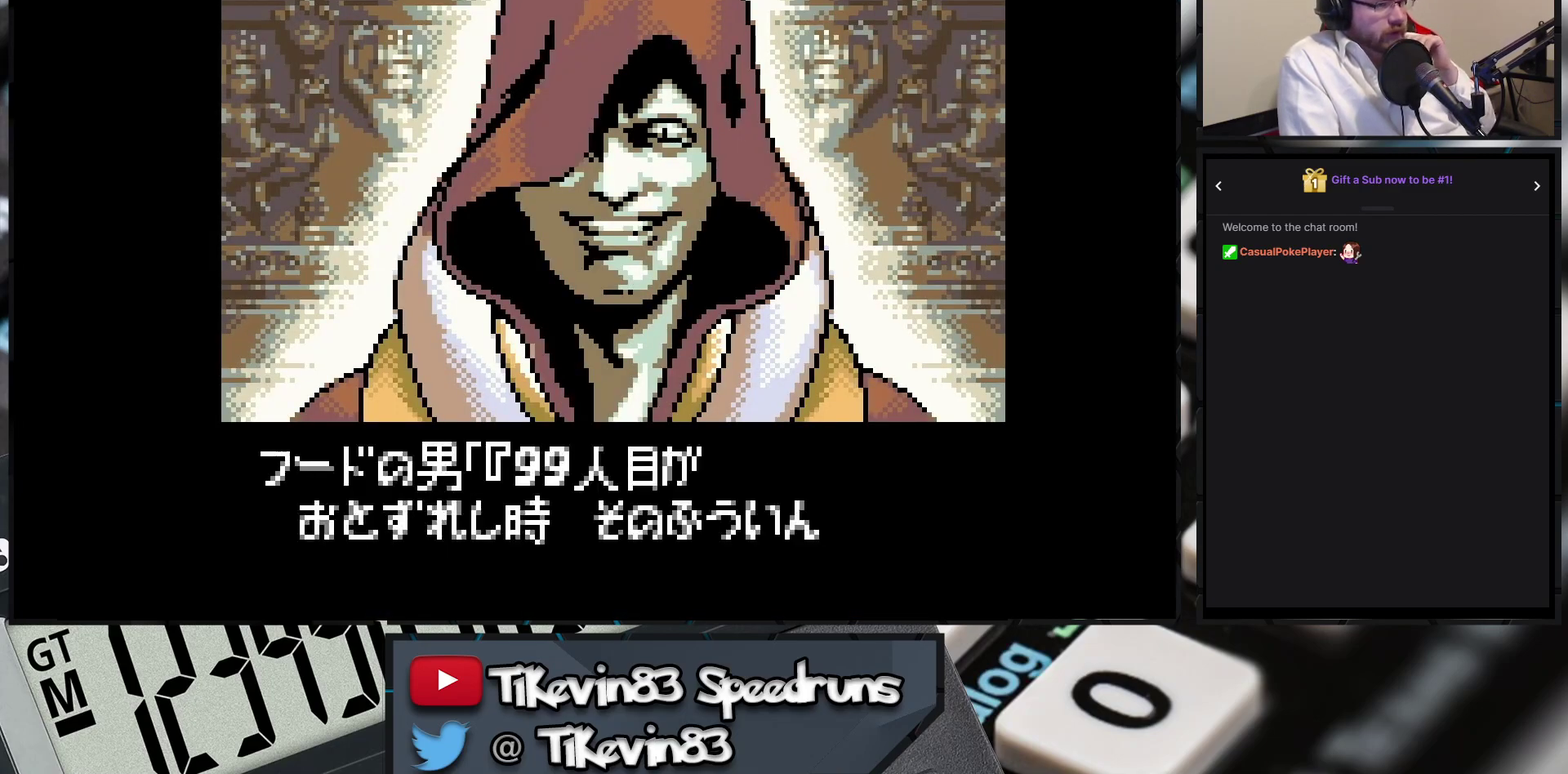
{"buttons": ["A", "B", "X", "Y"]}
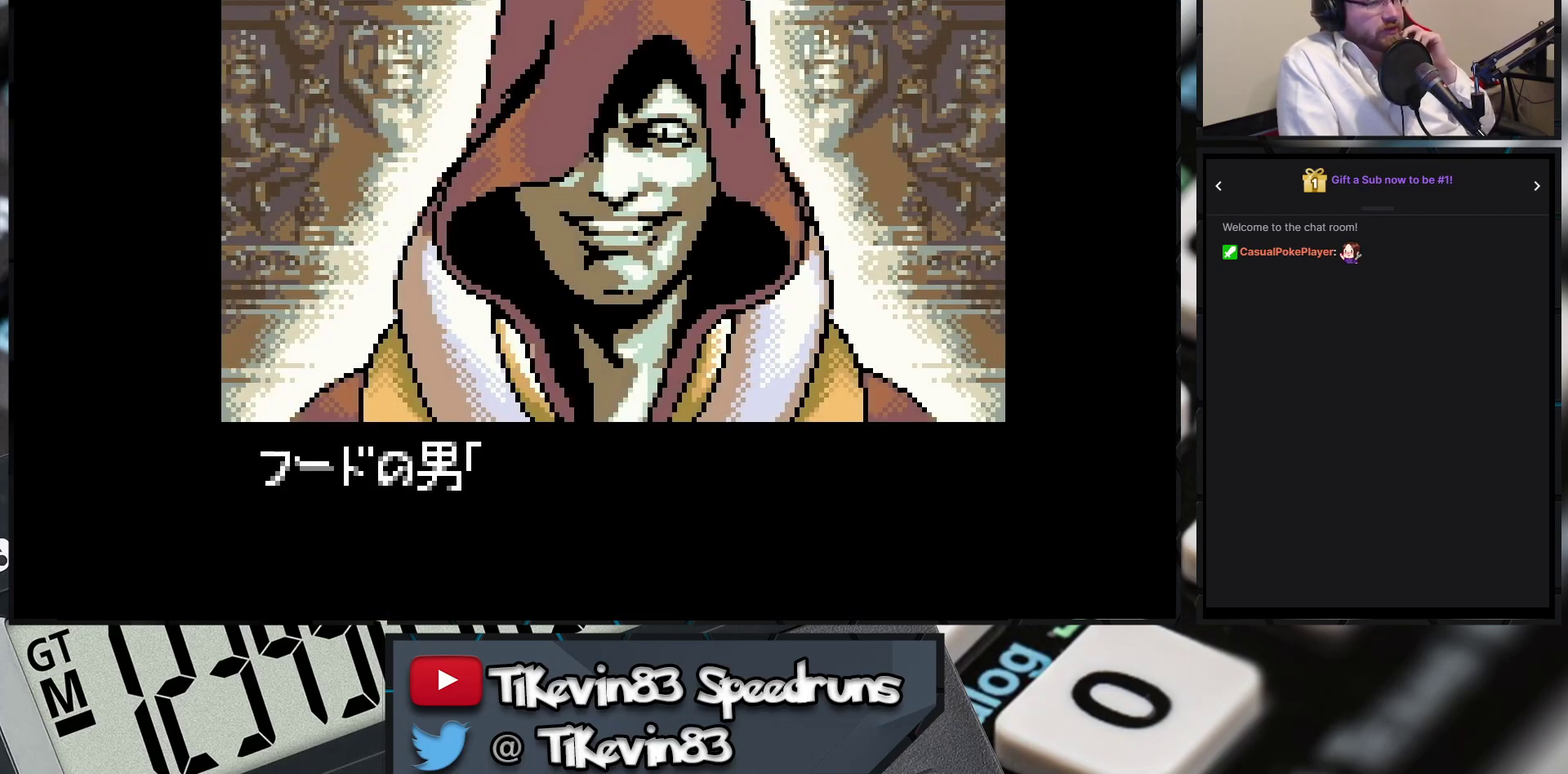
{"buttons": ["A", "B", "X", "Y"]}
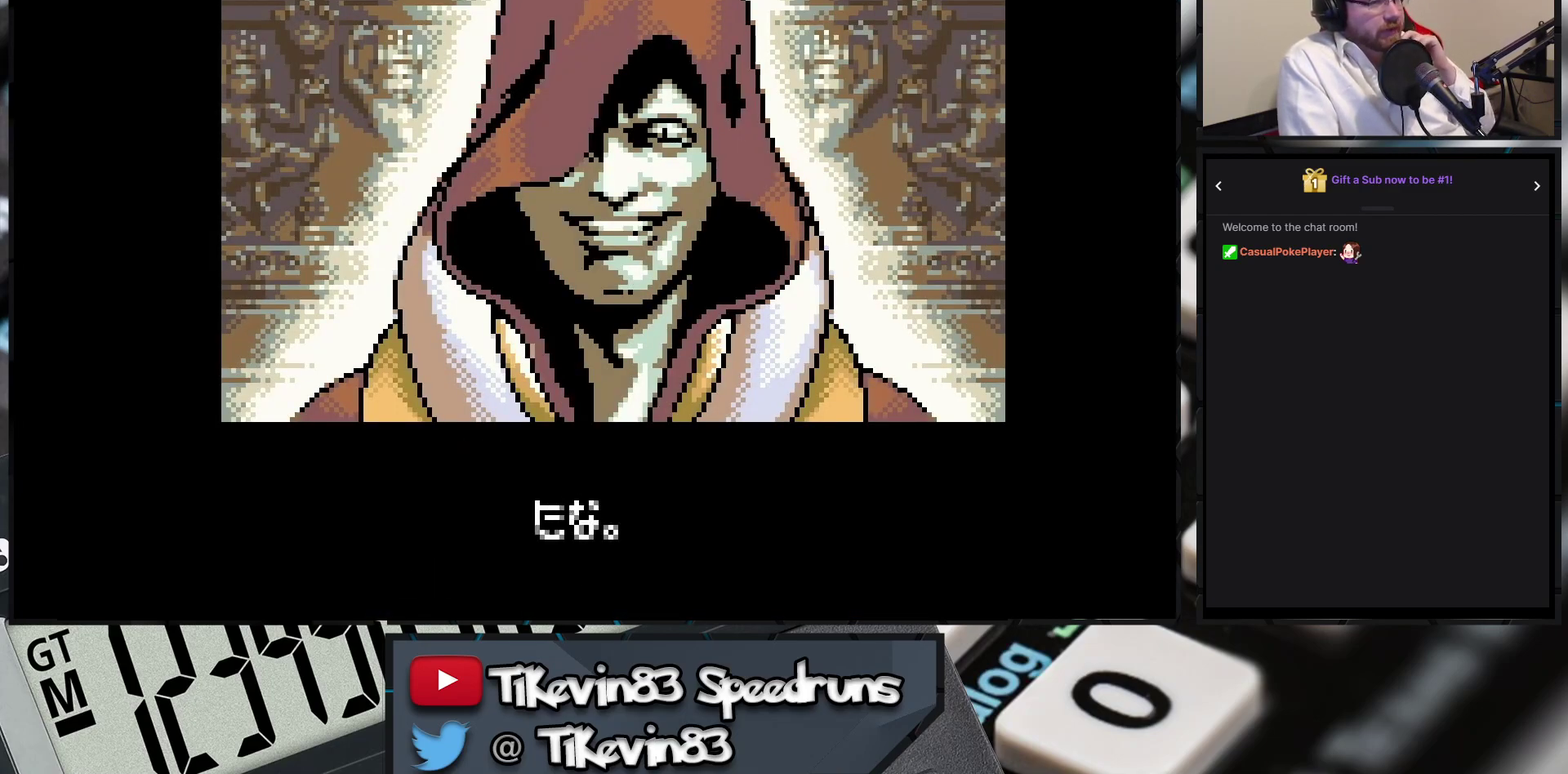
{"buttons": ["A", "B", "X", "Y"]}
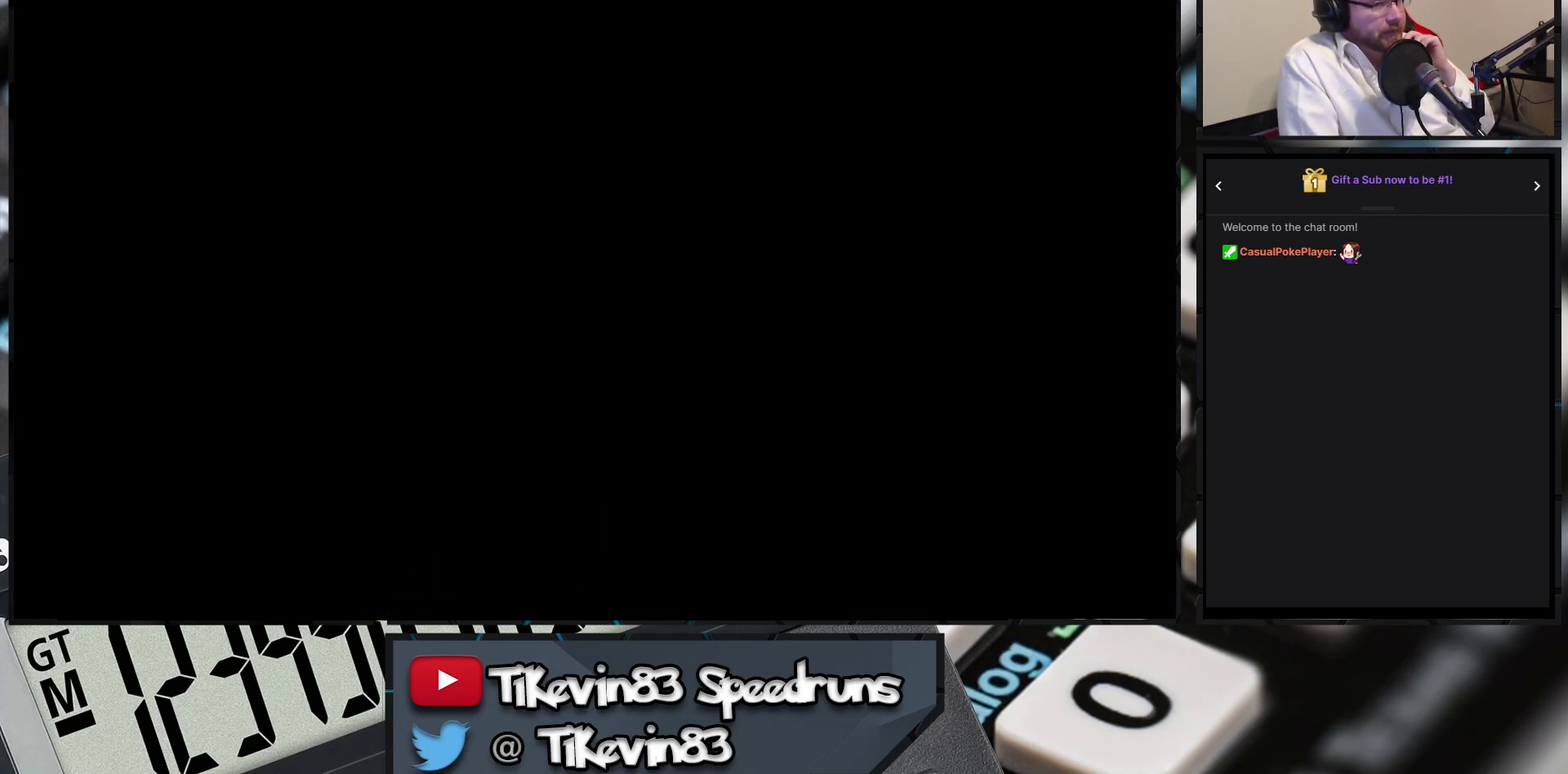
{"buttons": []}
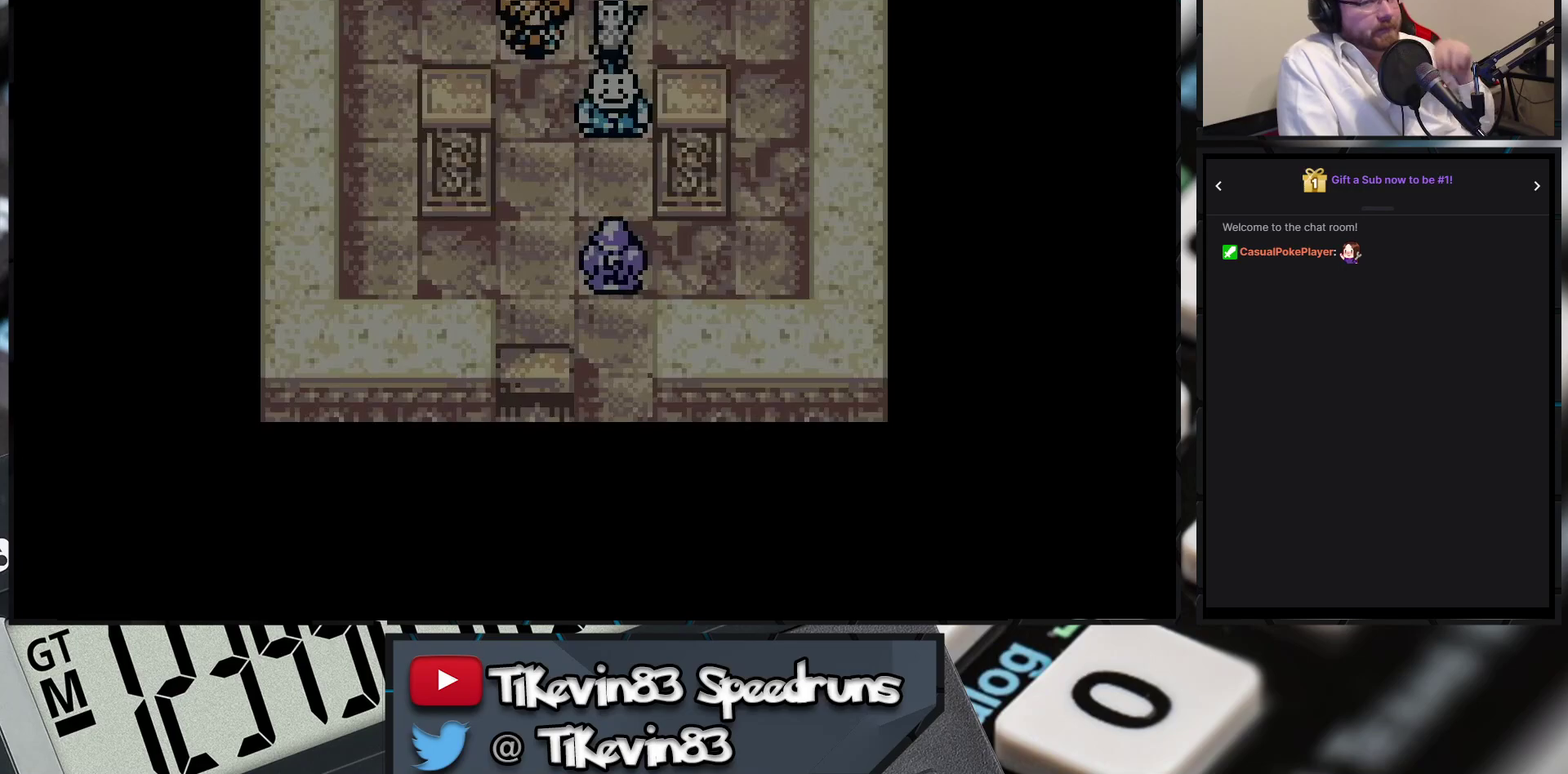
{"buttons": []}
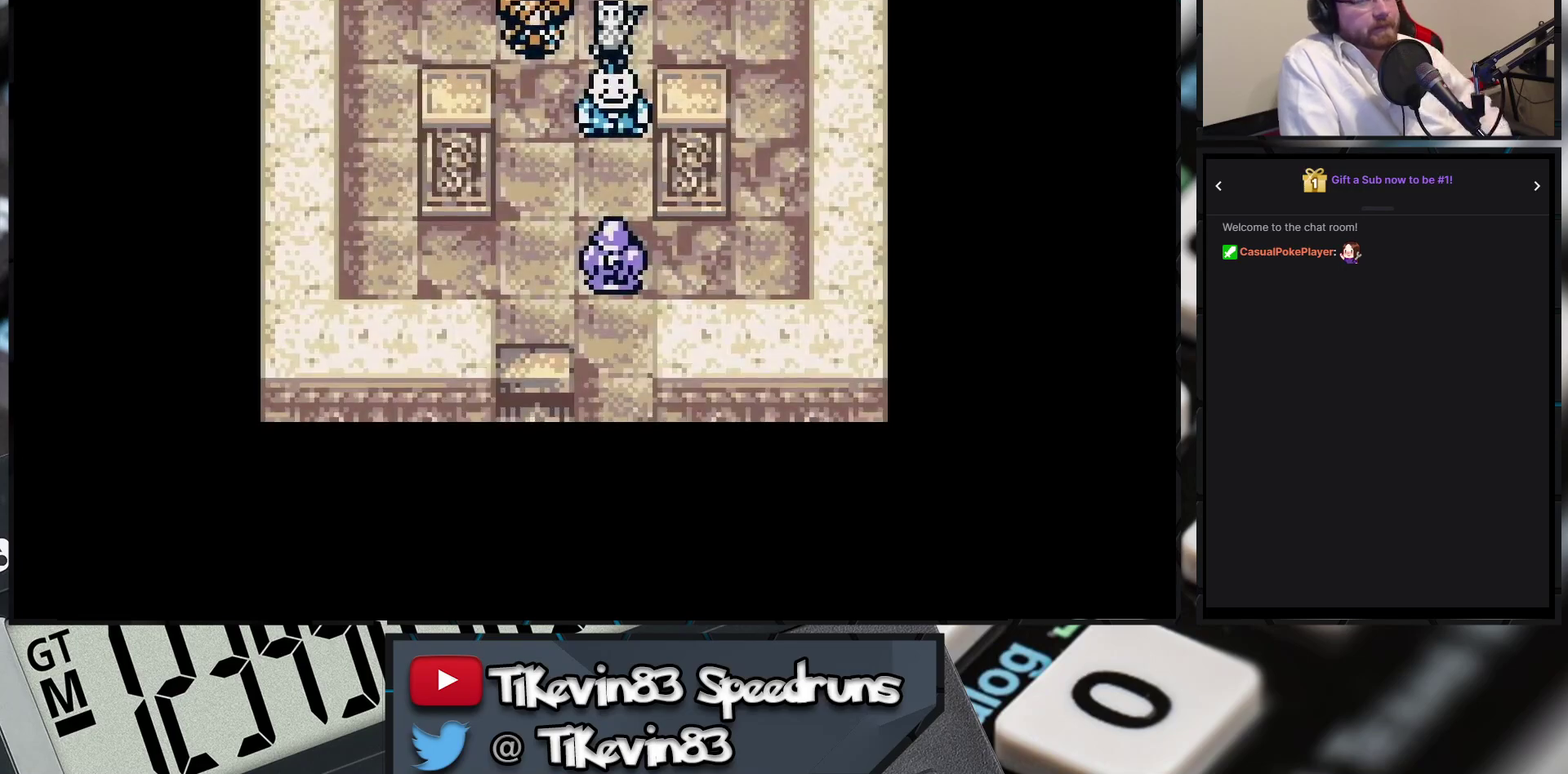
{"buttons": [], "events": [[433, "A", "down"], [433, "X", "down"], [433, "Y", "down"], [483, "A", "up"], [483, "X", "up"], [483, "Y", "up"]]}
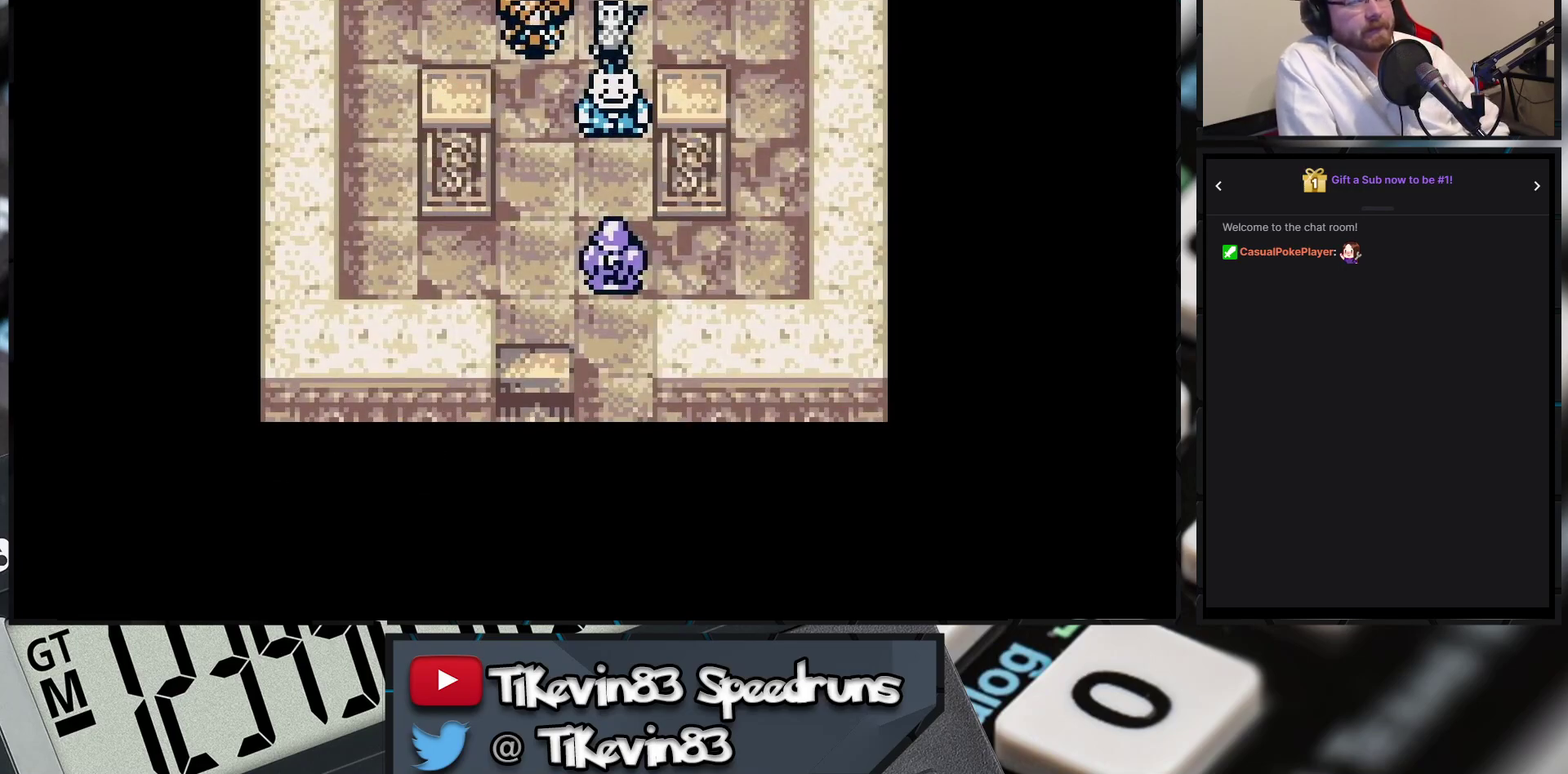
{"buttons": []}
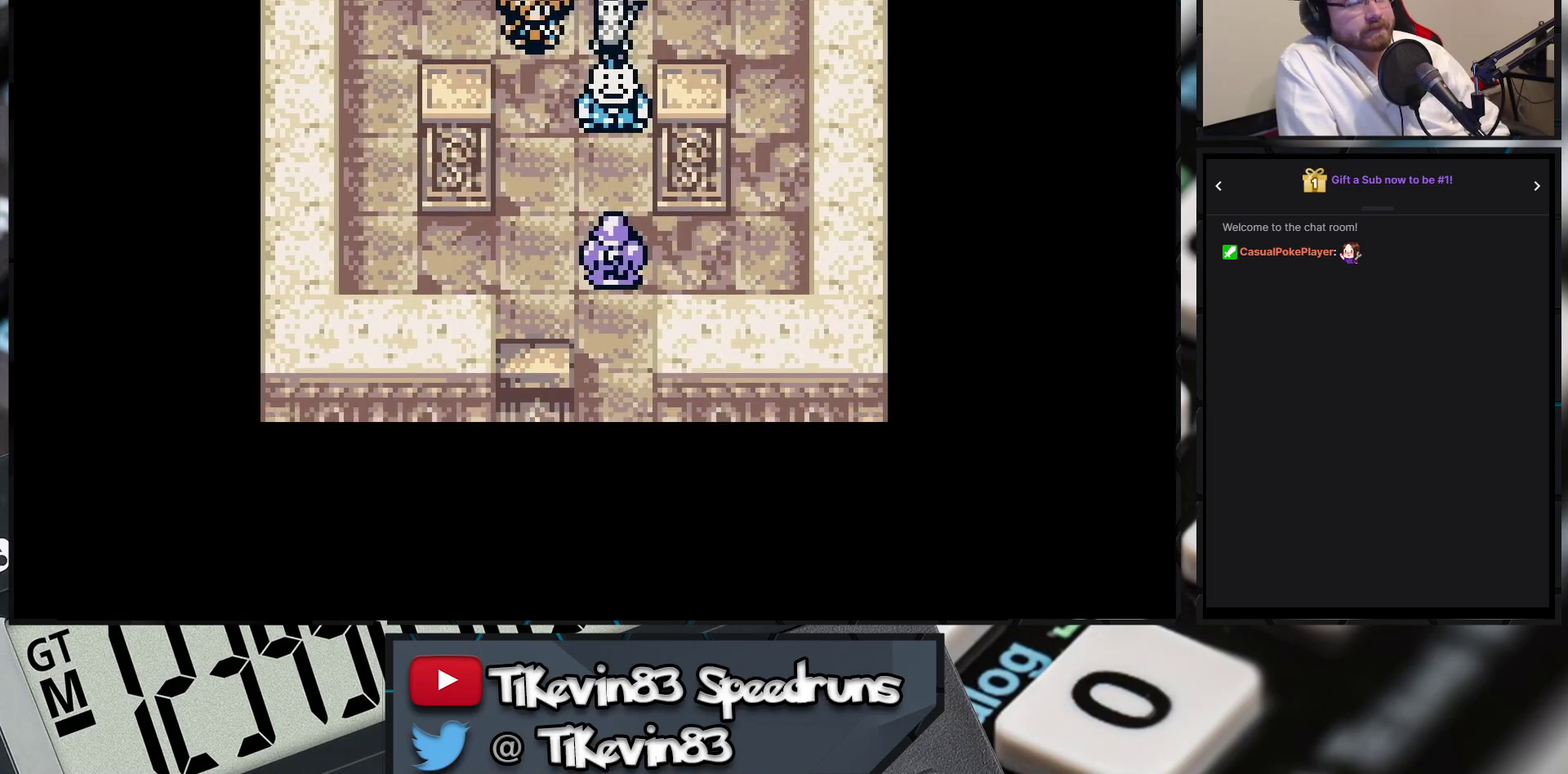
{"buttons": []}
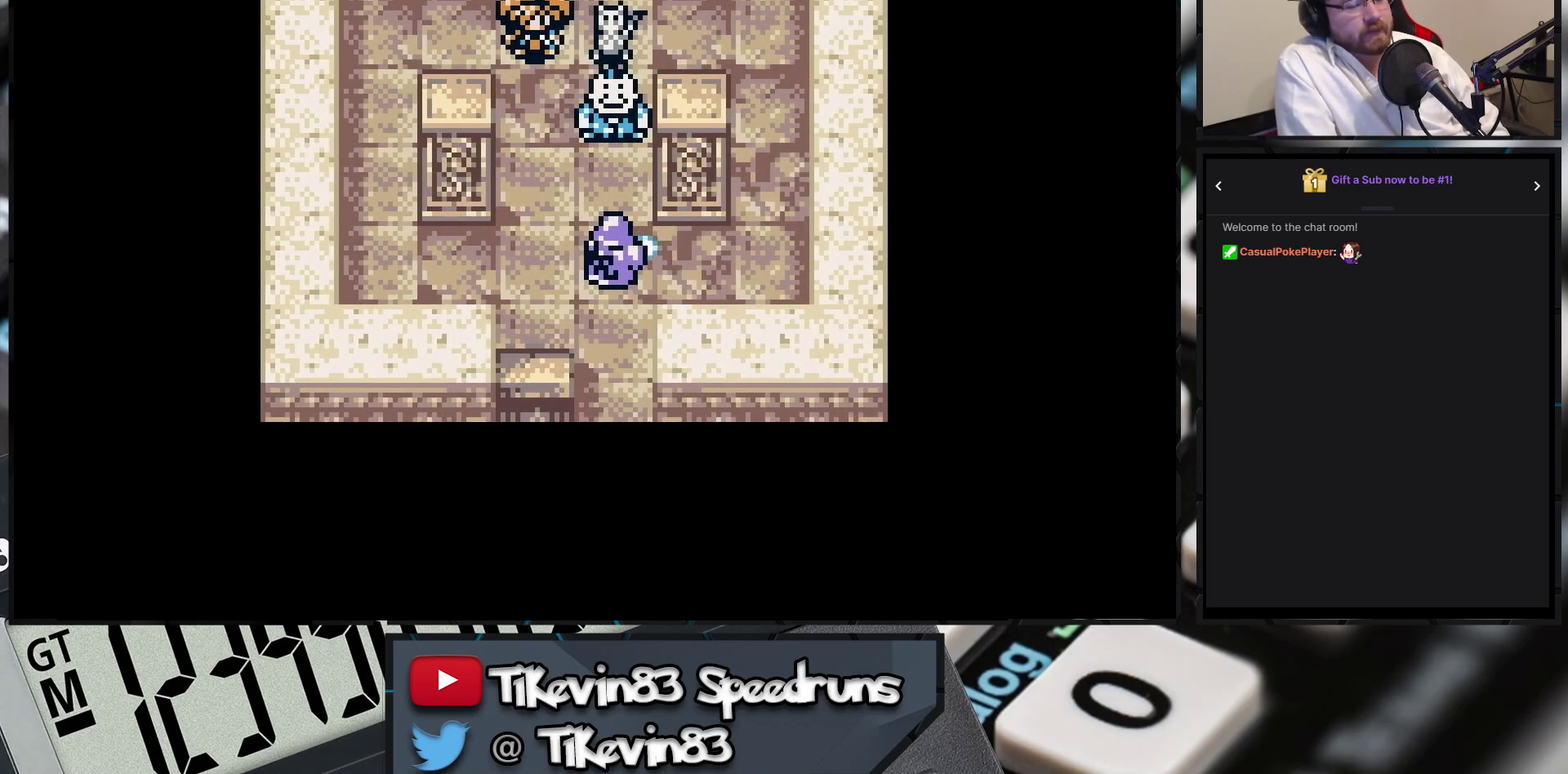
{"buttons": ["A", "B", "X", "Y"]}
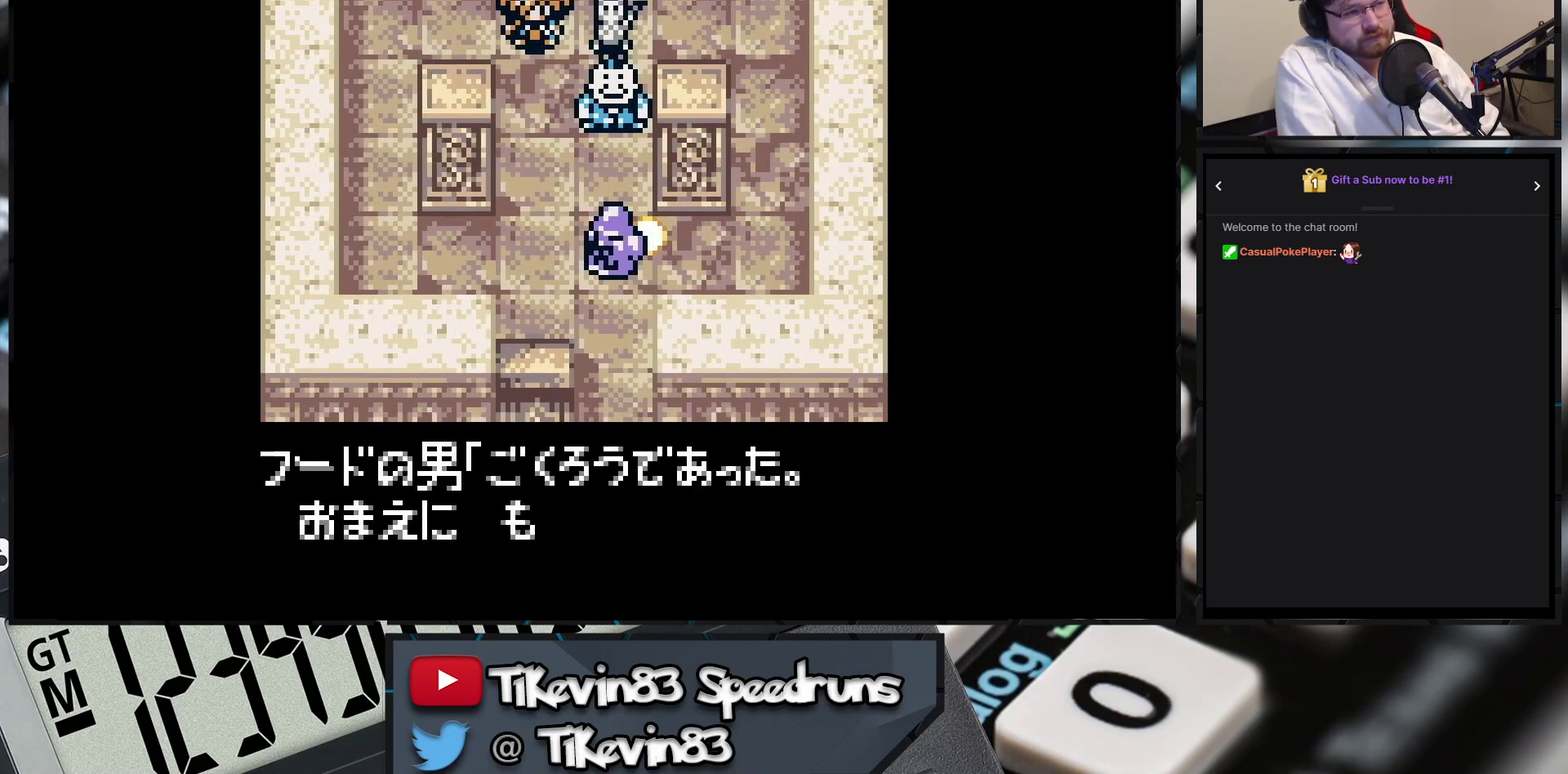
{"buttons": []}
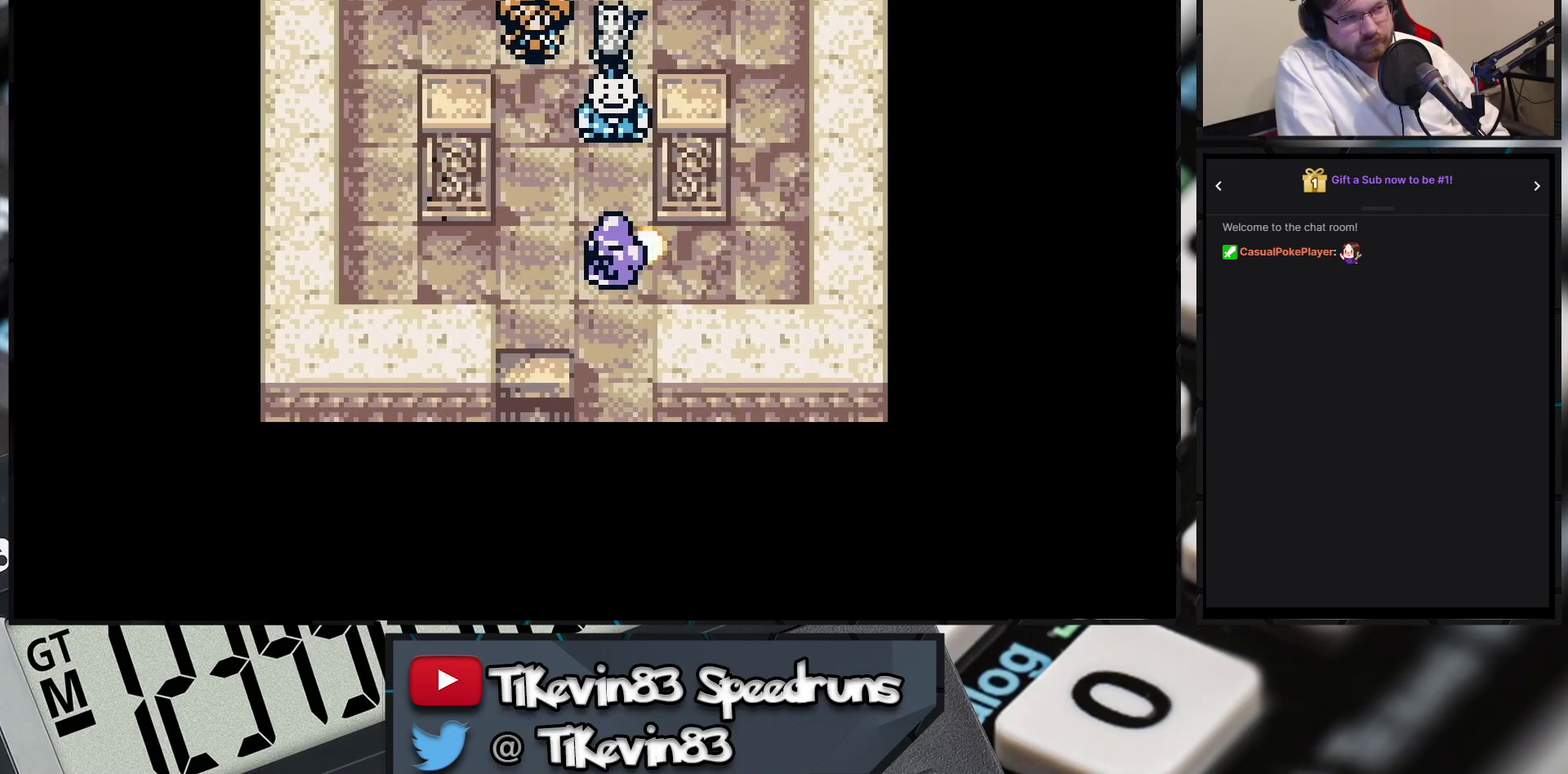
{"buttons": []}
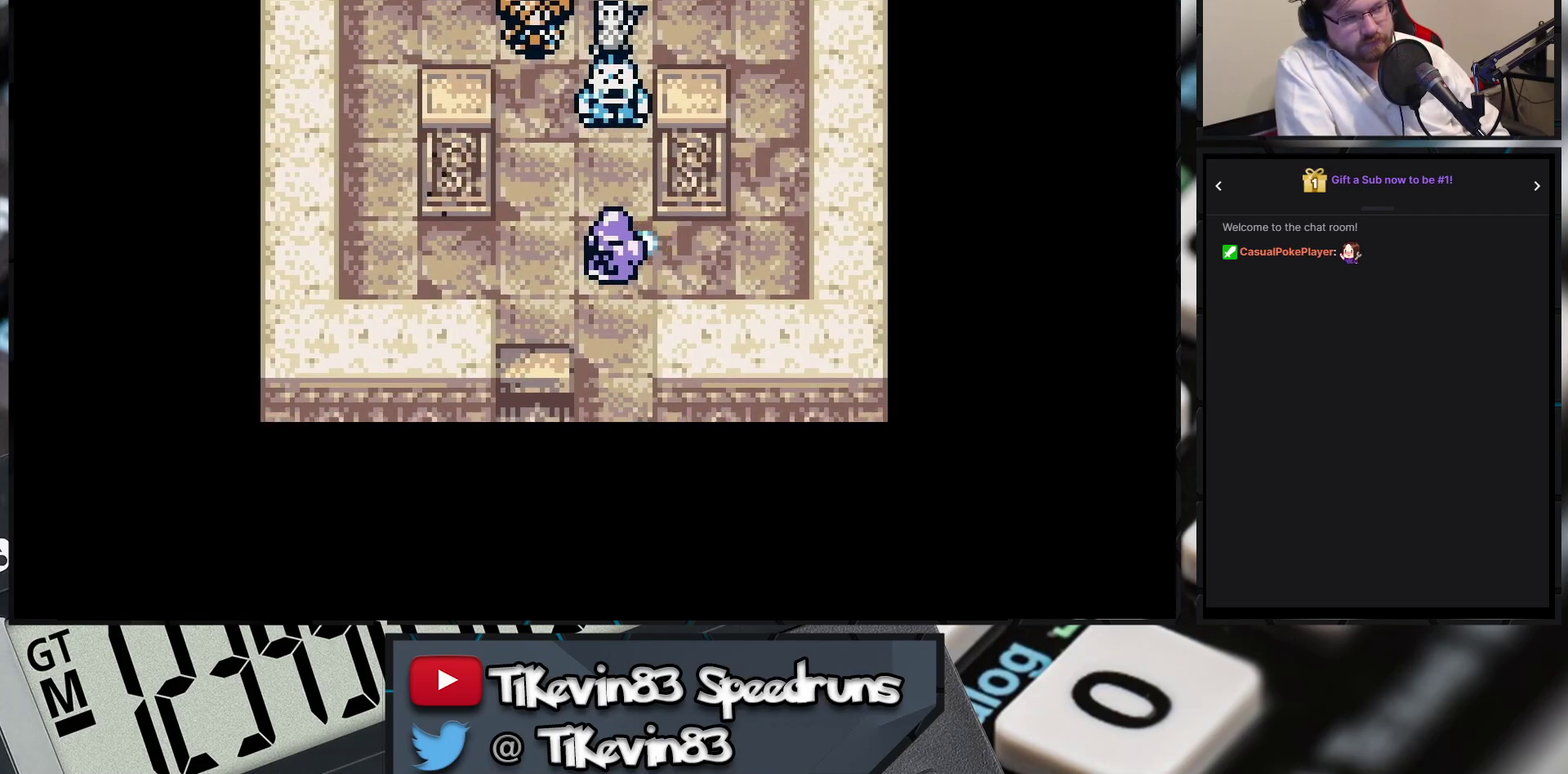
{"buttons": []}
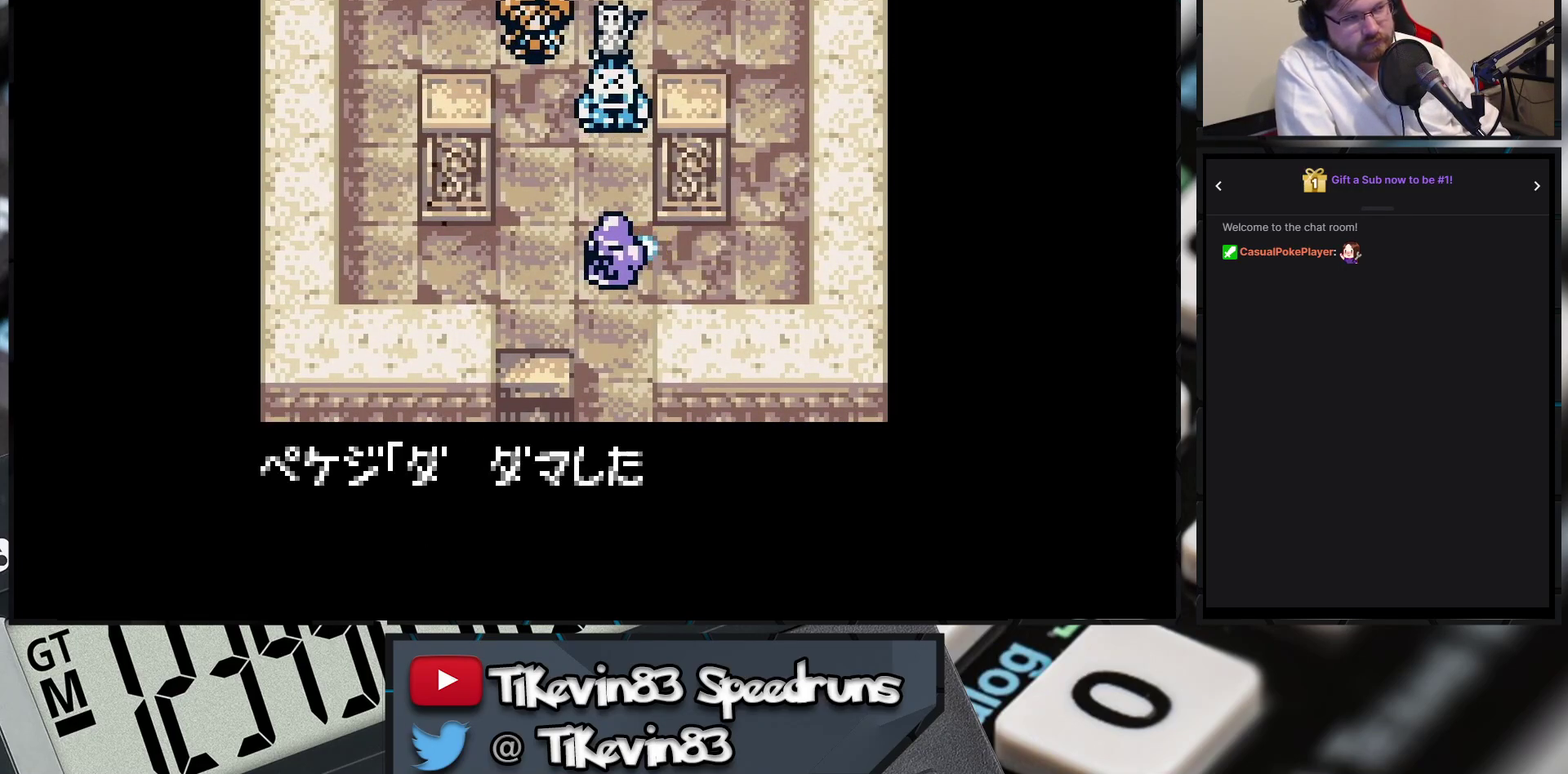
{"buttons": []}
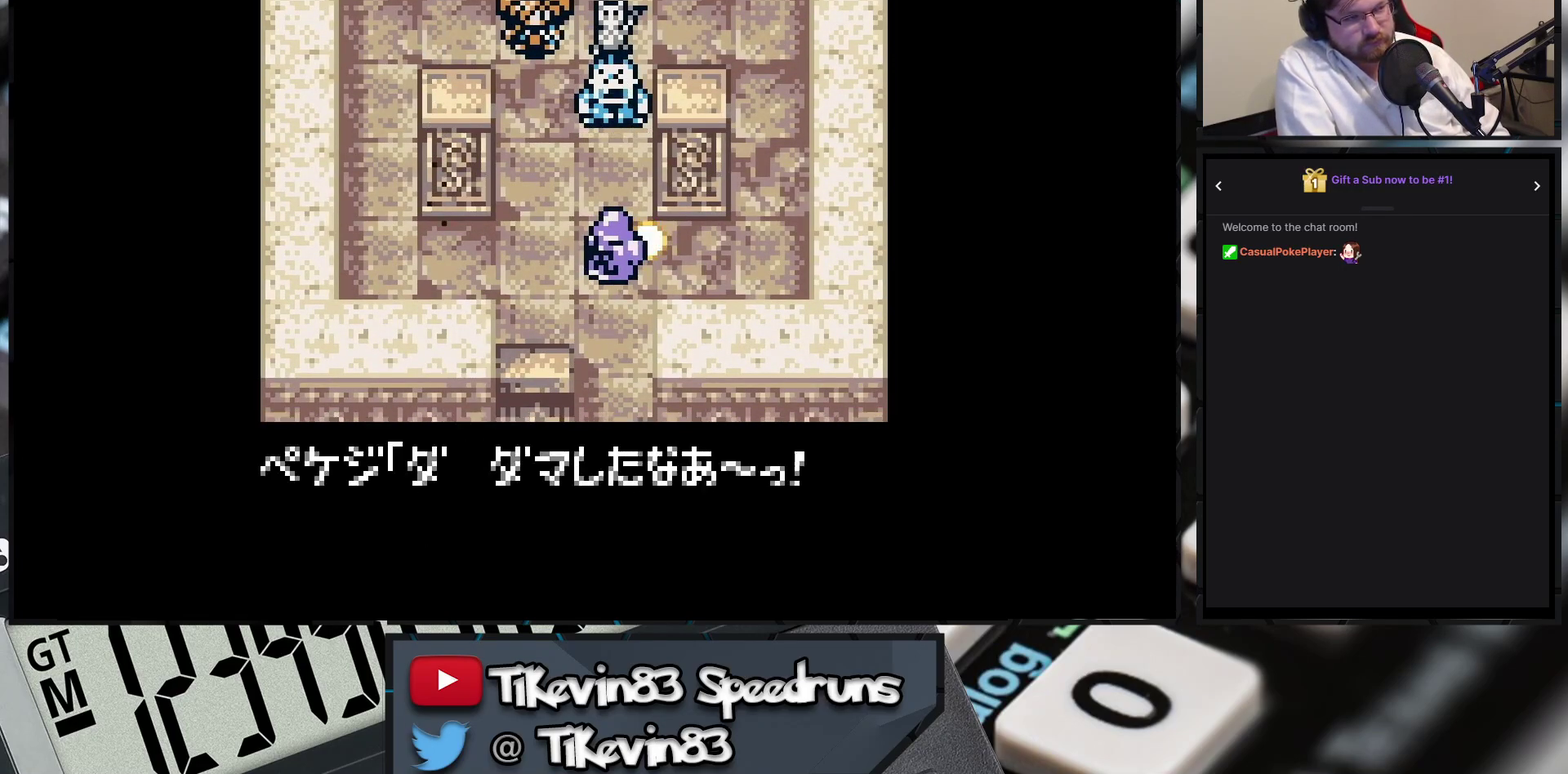
{"buttons": []}
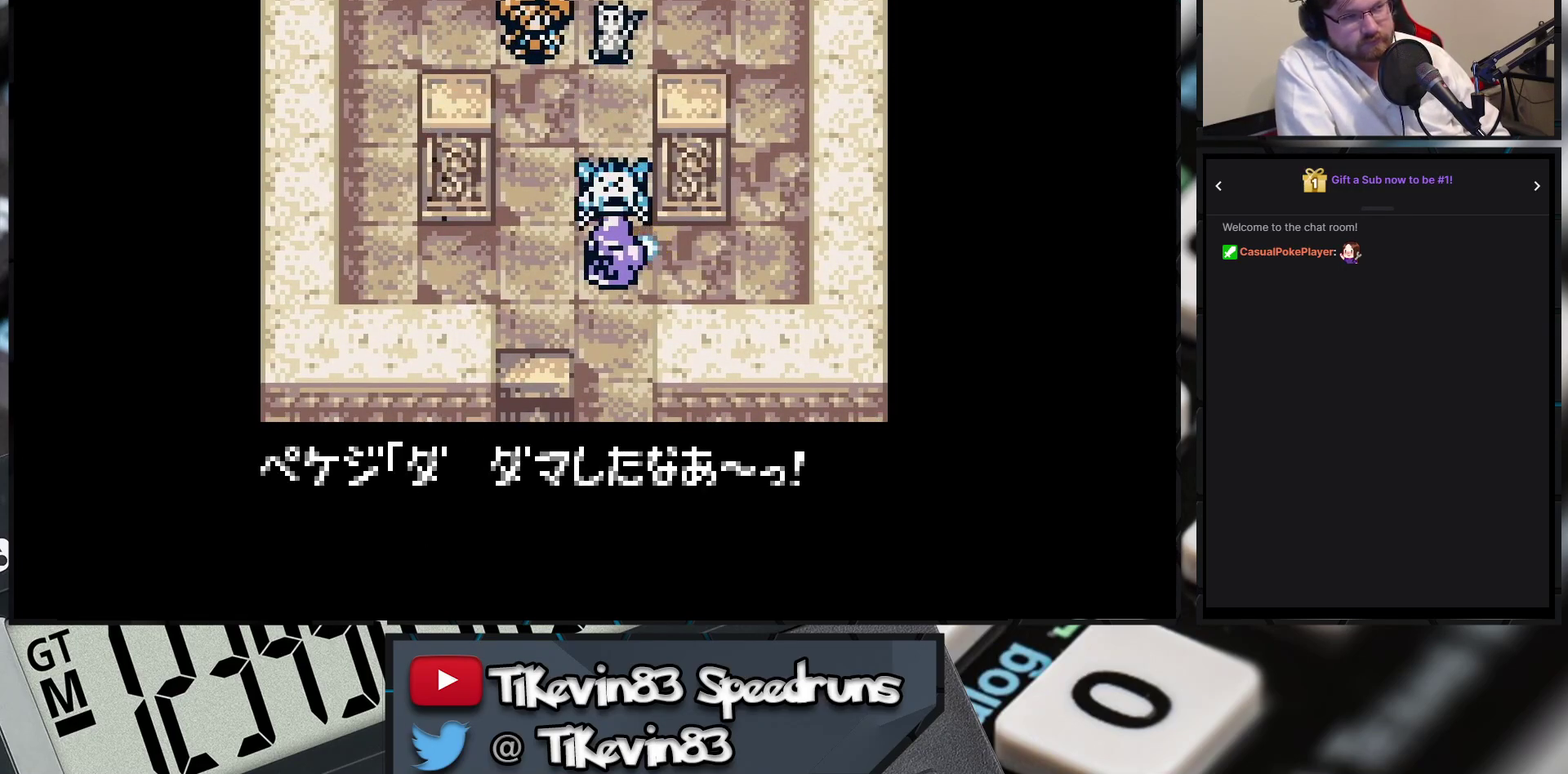
{"buttons": []}
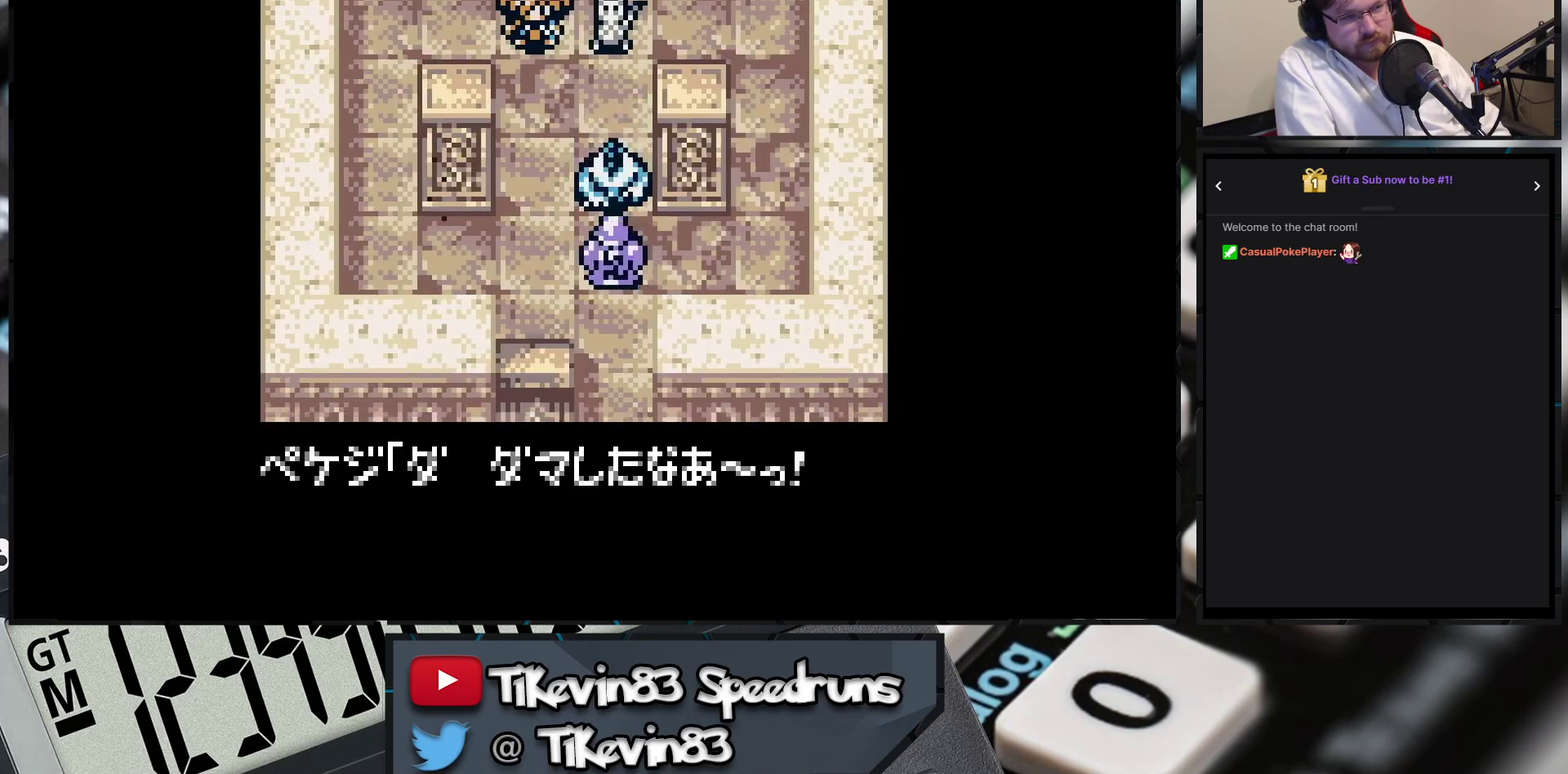
{"buttons": []}
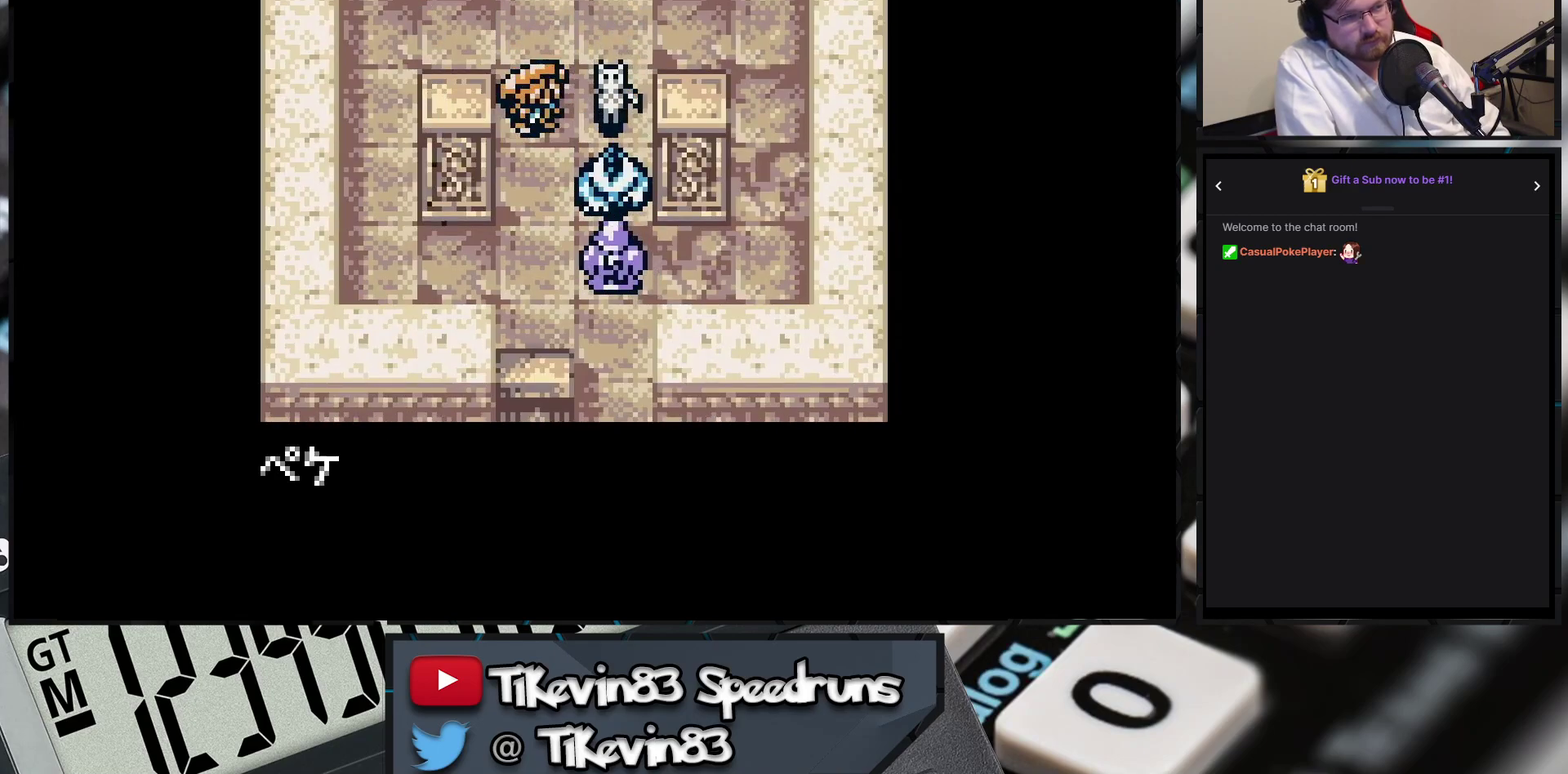
{"buttons": ["A", "B", "X", "Y"]}
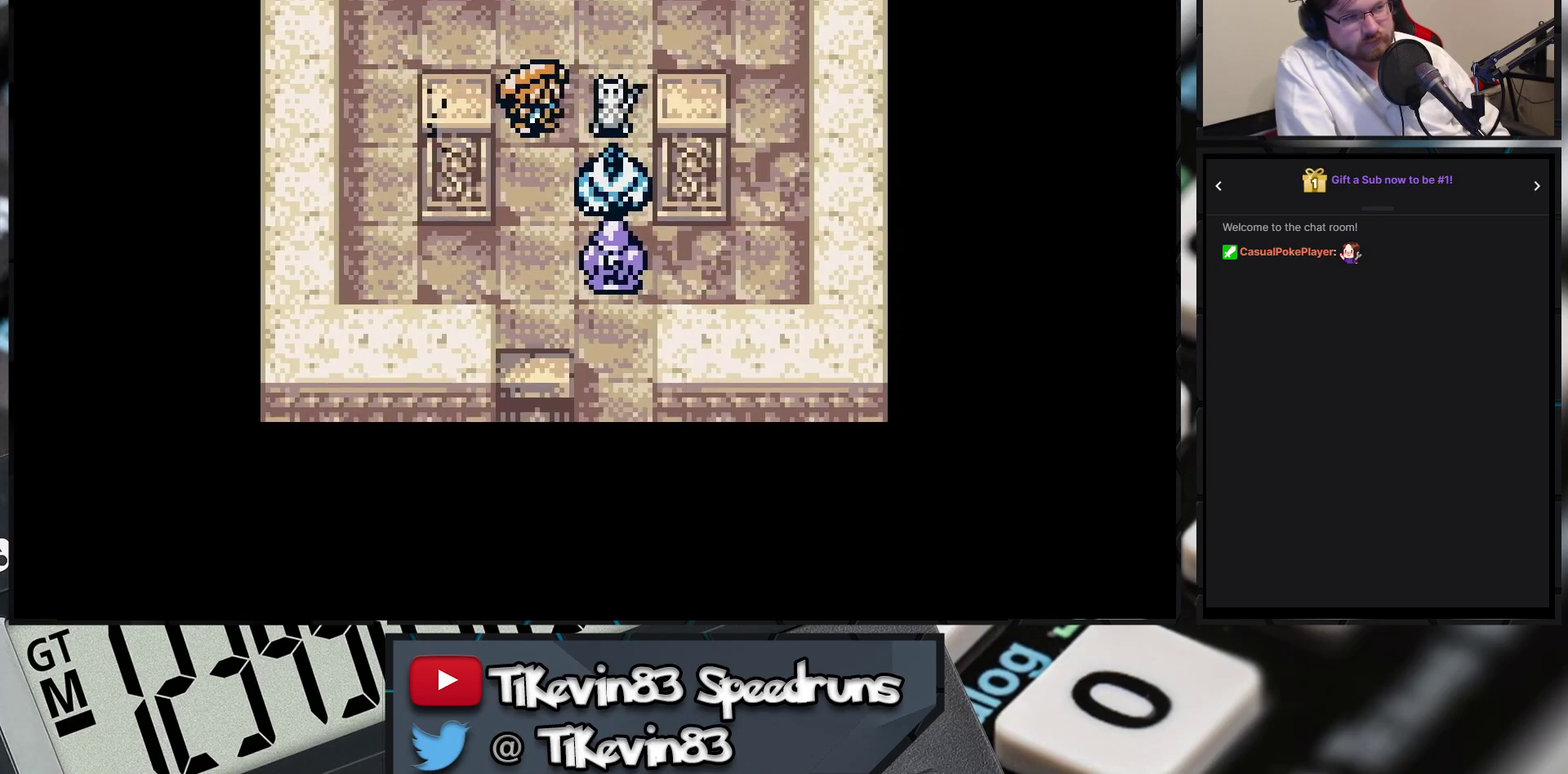
{"buttons": ["A", "B", "X", "Y"]}
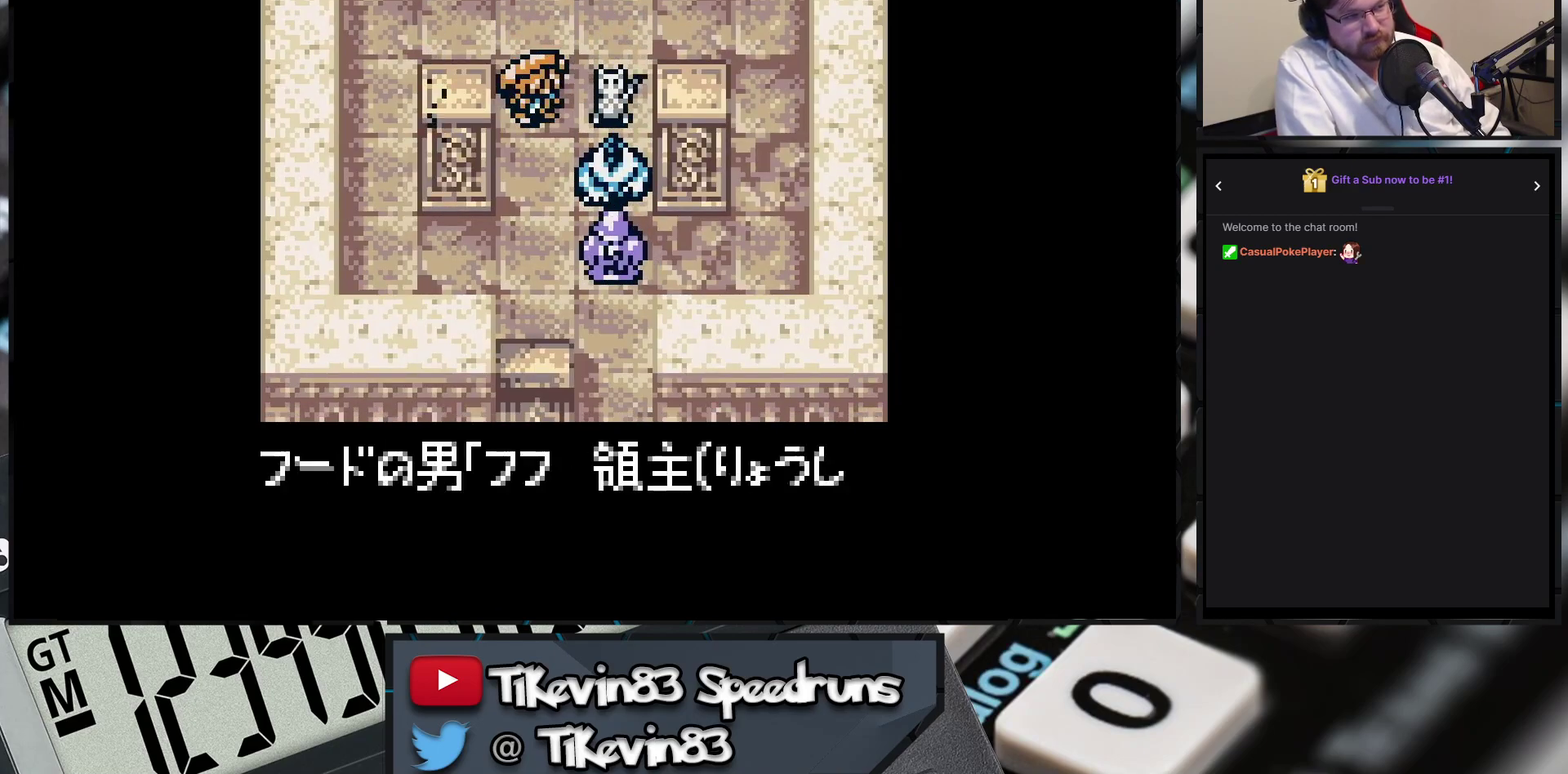
{"buttons": ["A", "B", "X", "Y"]}
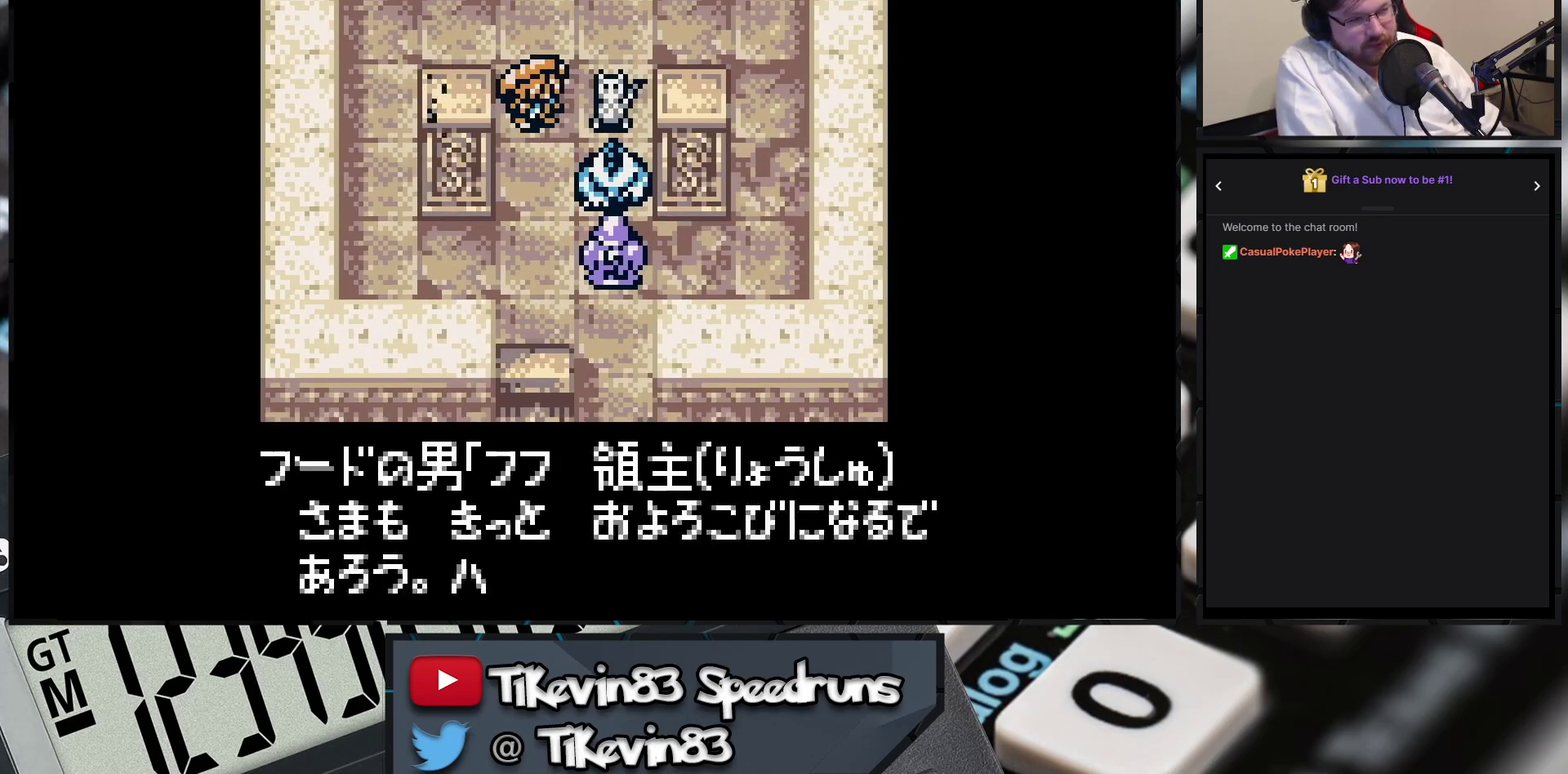
{"buttons": []}